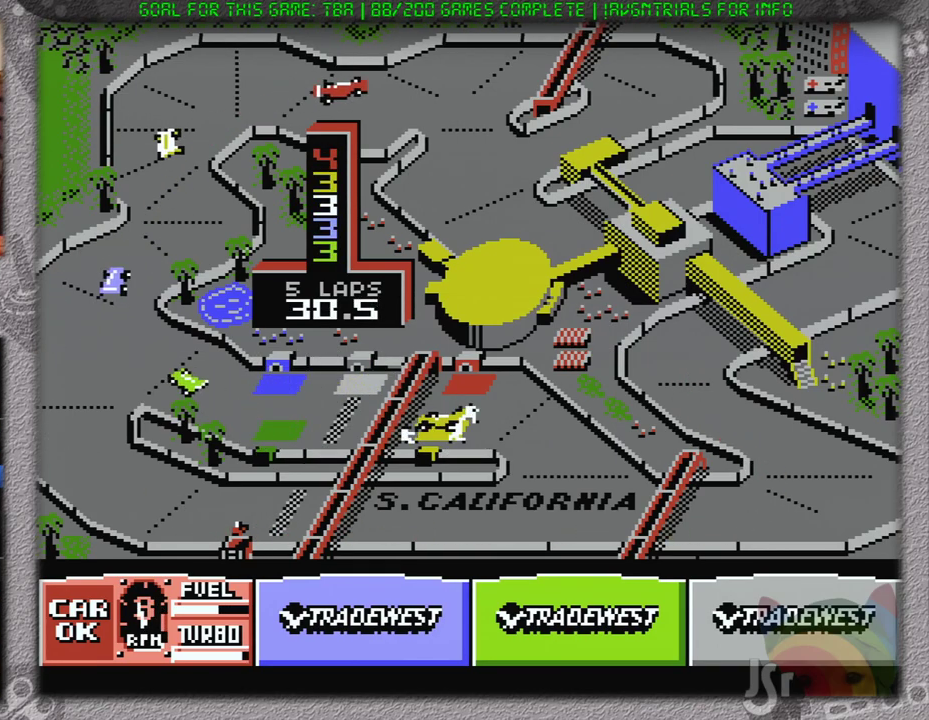
Gameplay with a controller (Nintendo layout); each line is a JSON object with the inputs held at the frame after it. "events" lists button and stick changes between this image and that frame as [ms after this image, input, new state], when the widget could be followed in between. Not read: L3 R3 START.
{"buttons": ["A", "DPAD_RIGHT"], "events": [[50, "DPAD_RIGHT", "up"], [301, "DPAD_RIGHT", "down"]]}
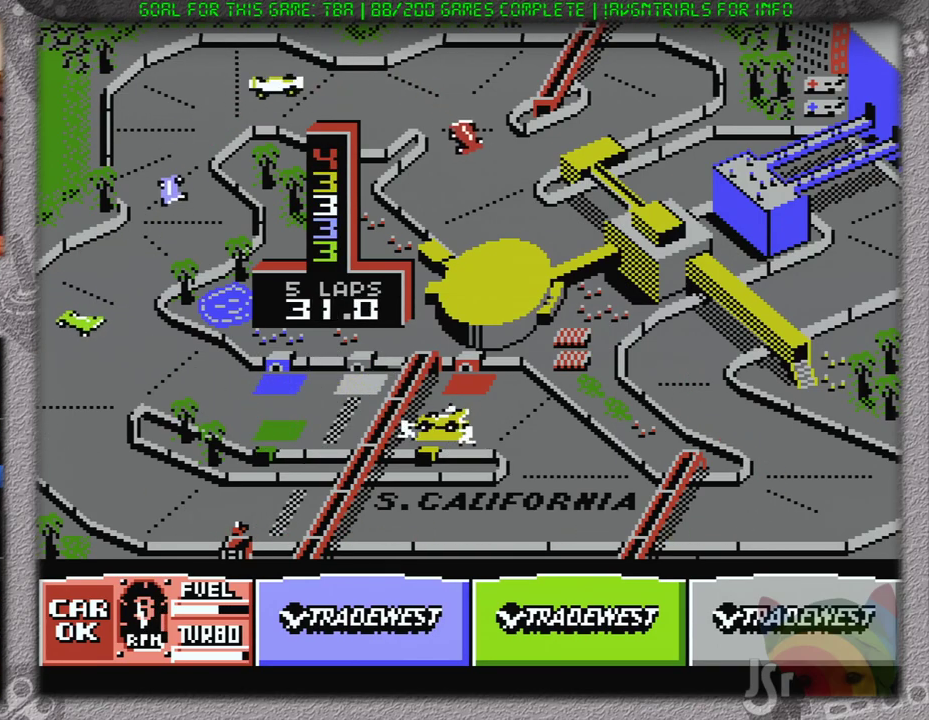
{"buttons": ["A", "DPAD_LEFT"], "events": [[183, "DPAD_RIGHT", "up"], [434, "DPAD_LEFT", "down"]]}
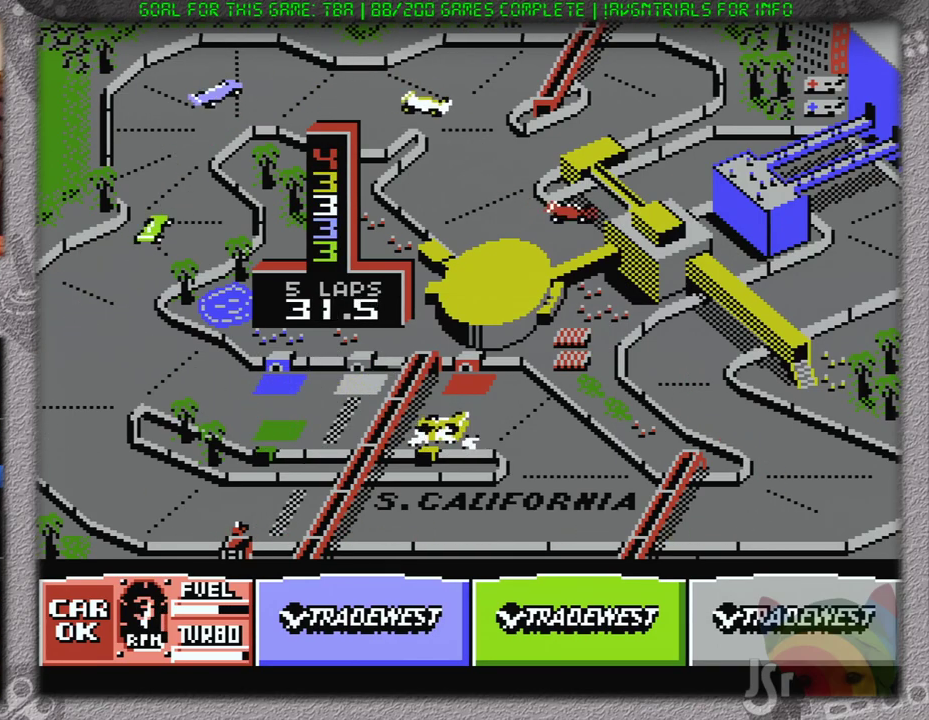
{"buttons": ["A"], "events": [[417, "DPAD_LEFT", "up"]]}
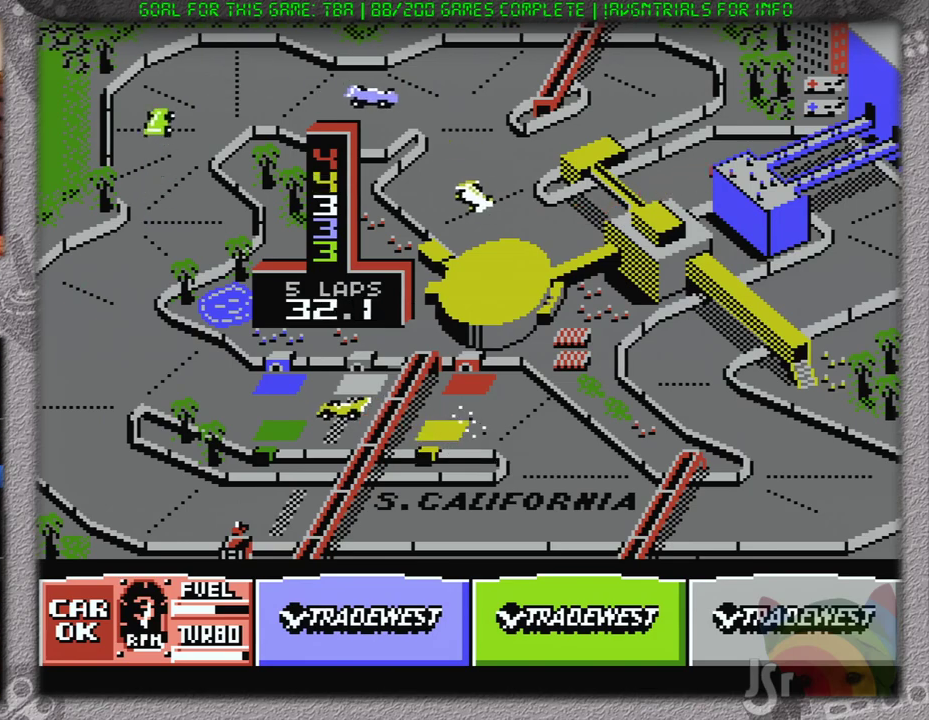
{"buttons": ["A", "DPAD_RIGHT"], "events": [[117, "DPAD_RIGHT", "down"]]}
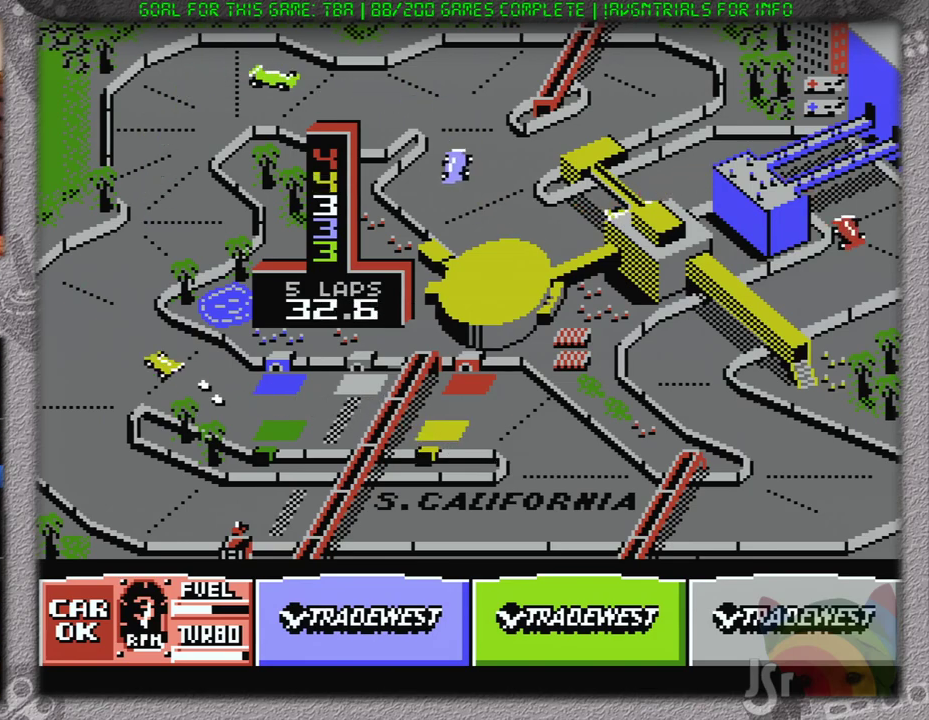
{"buttons": ["A", "DPAD_RIGHT"], "events": []}
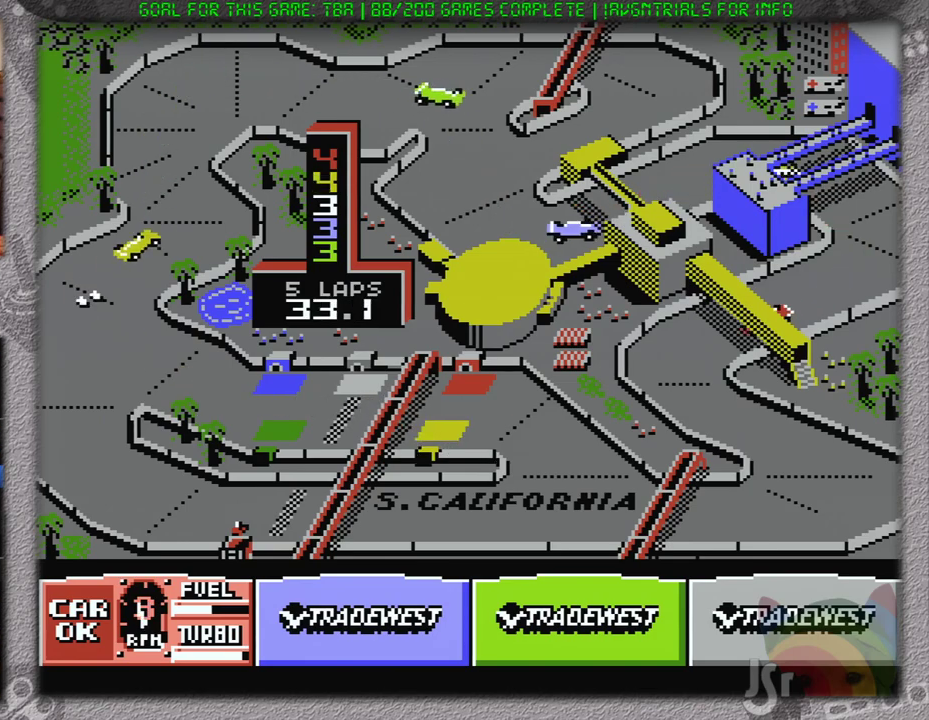
{"buttons": ["A", "DPAD_LEFT"], "events": [[183, "DPAD_RIGHT", "up"], [334, "DPAD_LEFT", "down"]]}
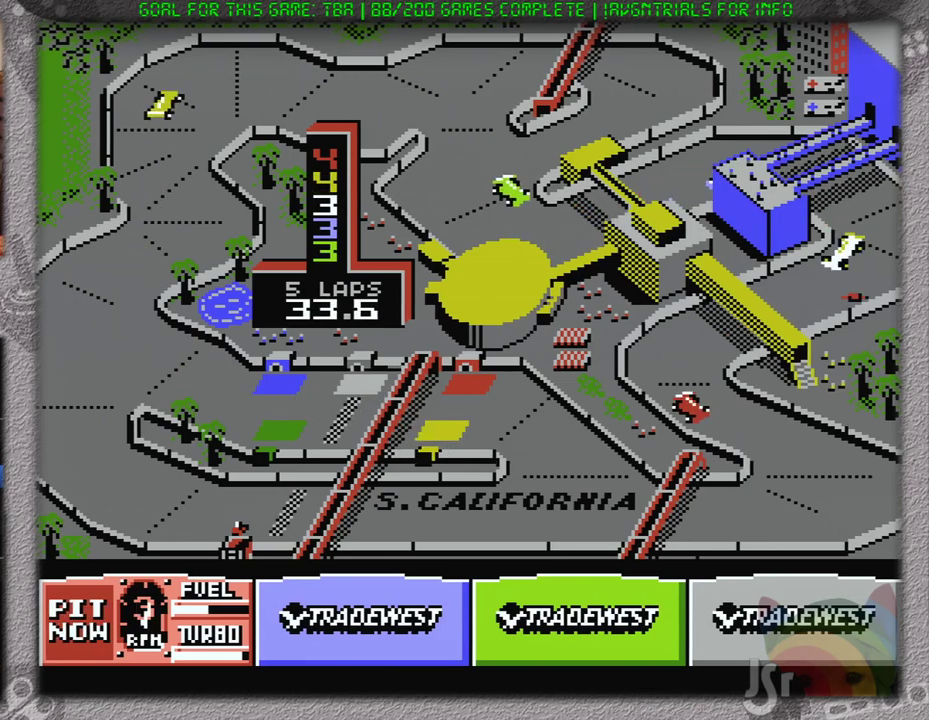
{"buttons": ["A", "DPAD_RIGHT"], "events": [[317, "DPAD_LEFT", "up"], [451, "DPAD_RIGHT", "down"]]}
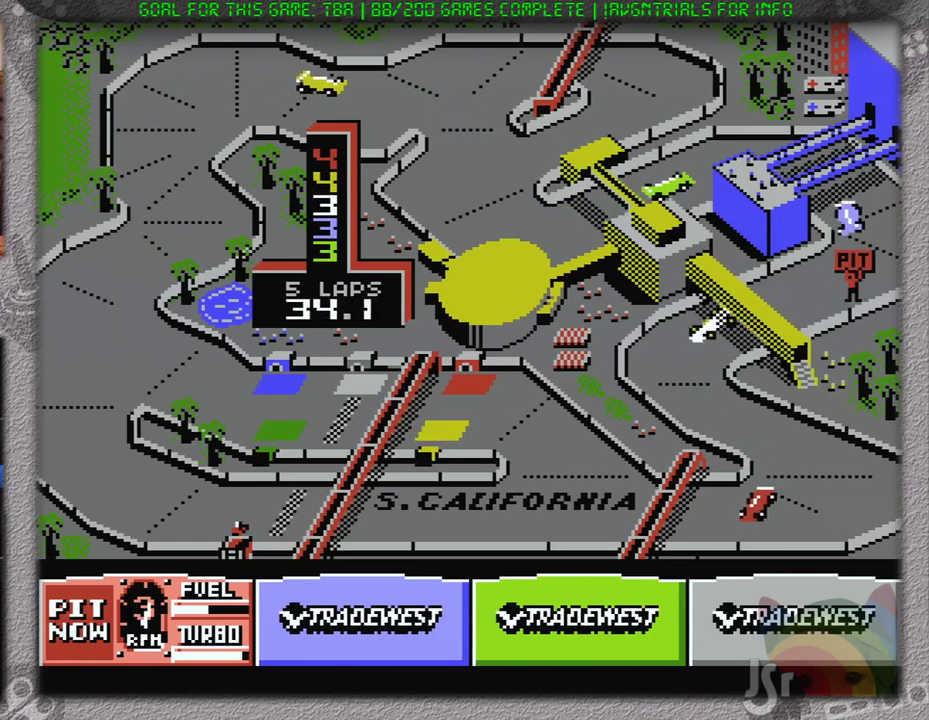
{"buttons": ["A", "DPAD_RIGHT"], "events": []}
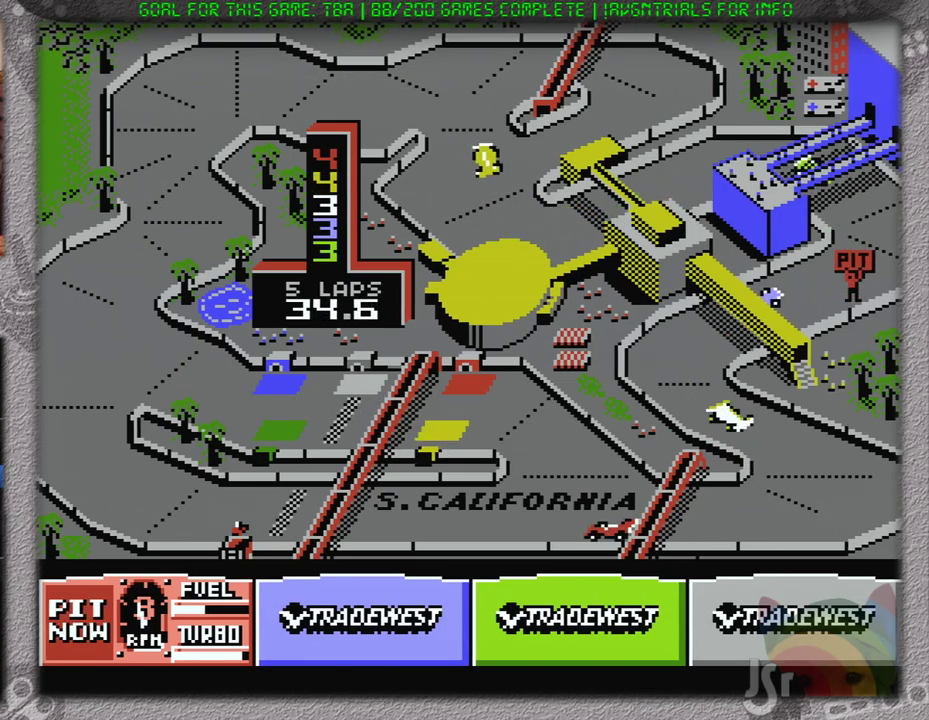
{"buttons": ["A"], "events": [[117, "DPAD_RIGHT", "up"]]}
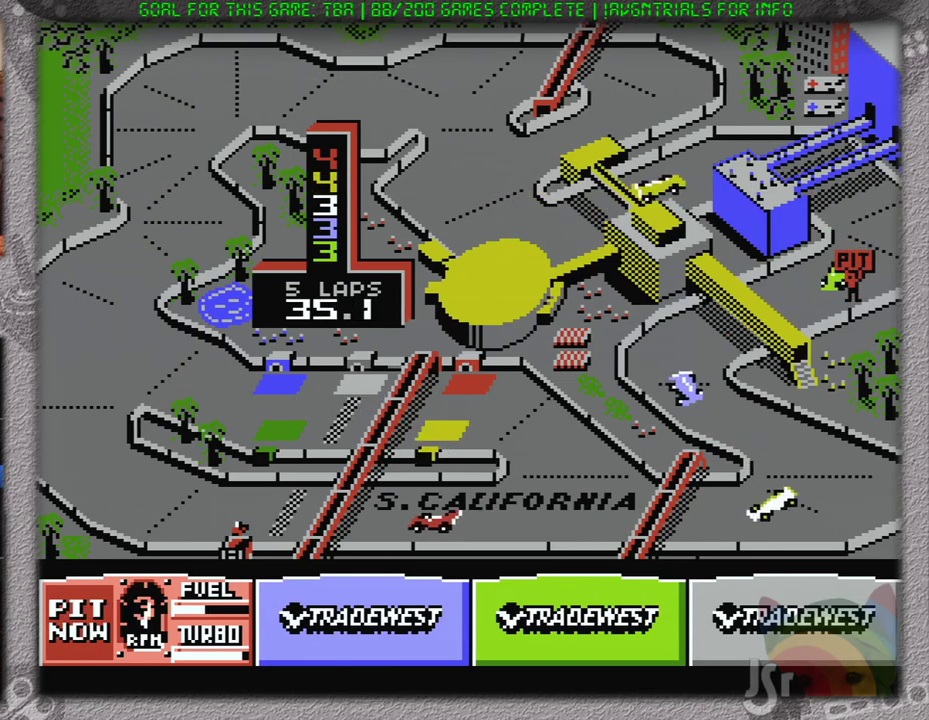
{"buttons": ["A"], "events": []}
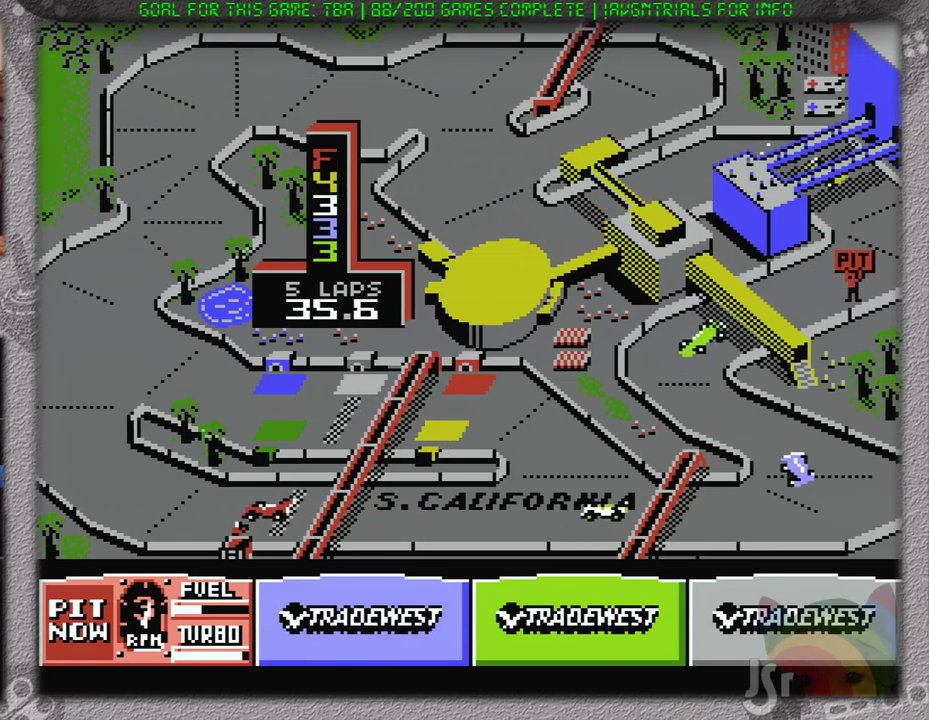
{"buttons": ["A"], "events": []}
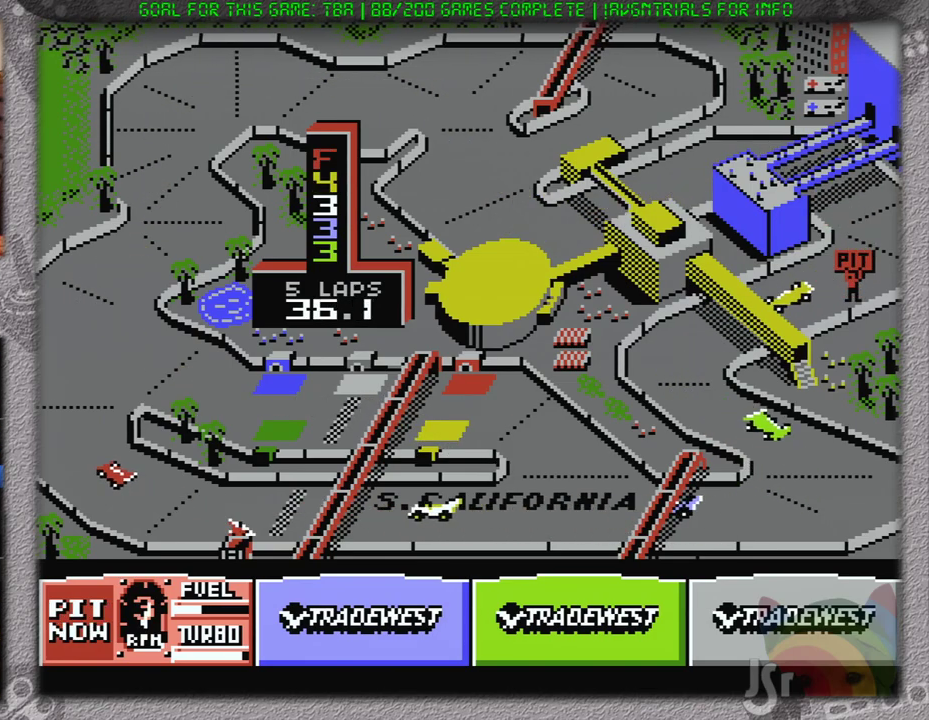
{"buttons": ["A", "DPAD_RIGHT"], "events": [[33, "DPAD_RIGHT", "down"], [200, "DPAD_RIGHT", "up"], [317, "DPAD_RIGHT", "down"]]}
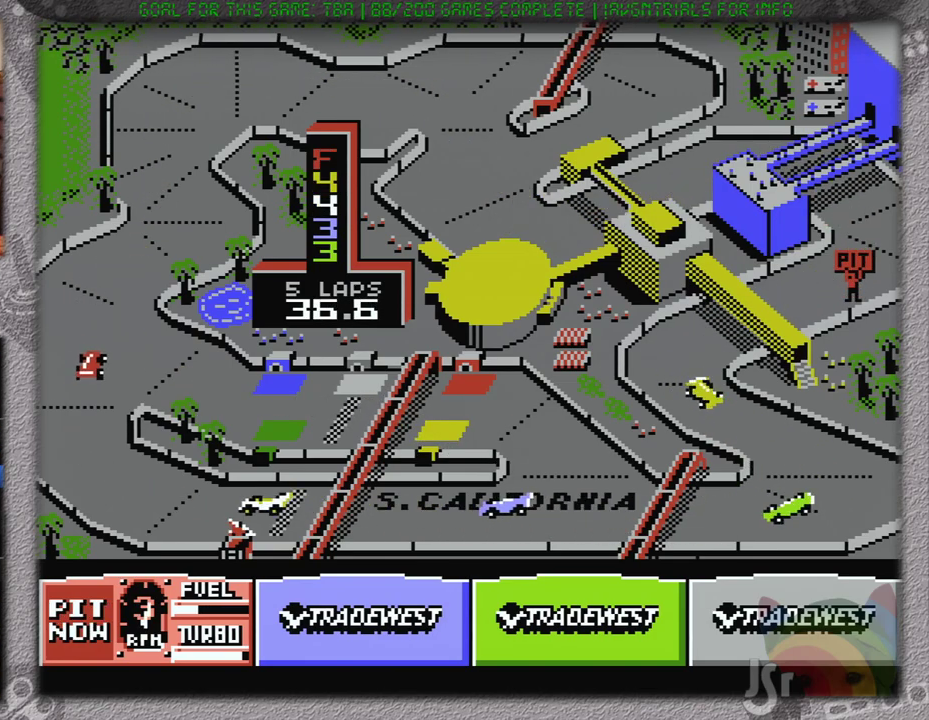
{"buttons": ["A"], "events": [[50, "DPAD_RIGHT", "up"], [351, "DPAD_RIGHT", "down"], [417, "DPAD_RIGHT", "up"]]}
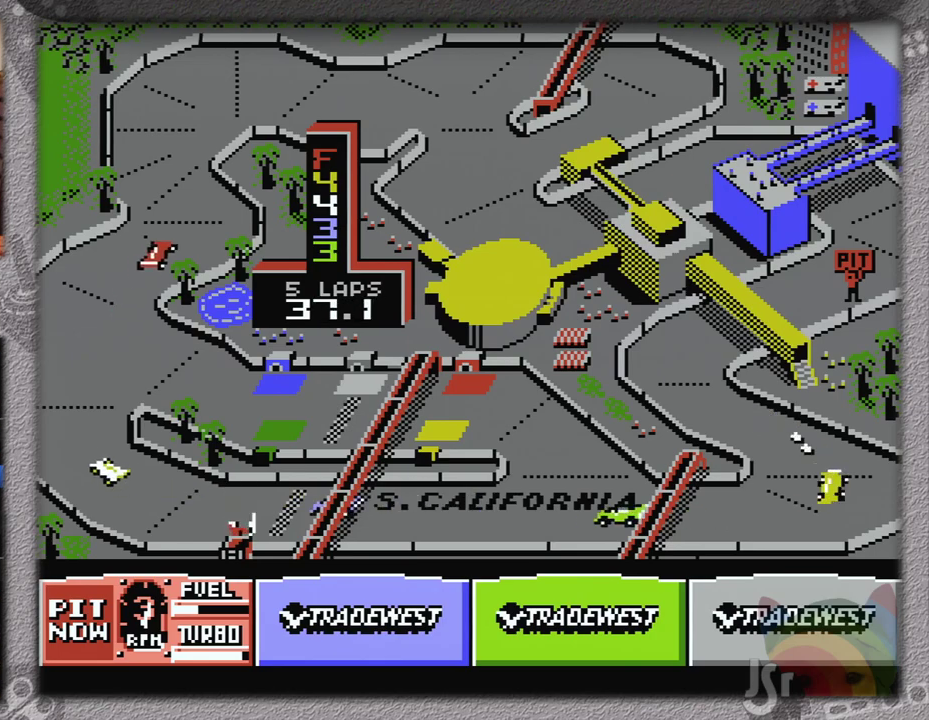
{"buttons": ["A"], "events": [[217, "DPAD_LEFT", "down"], [317, "DPAD_LEFT", "up"]]}
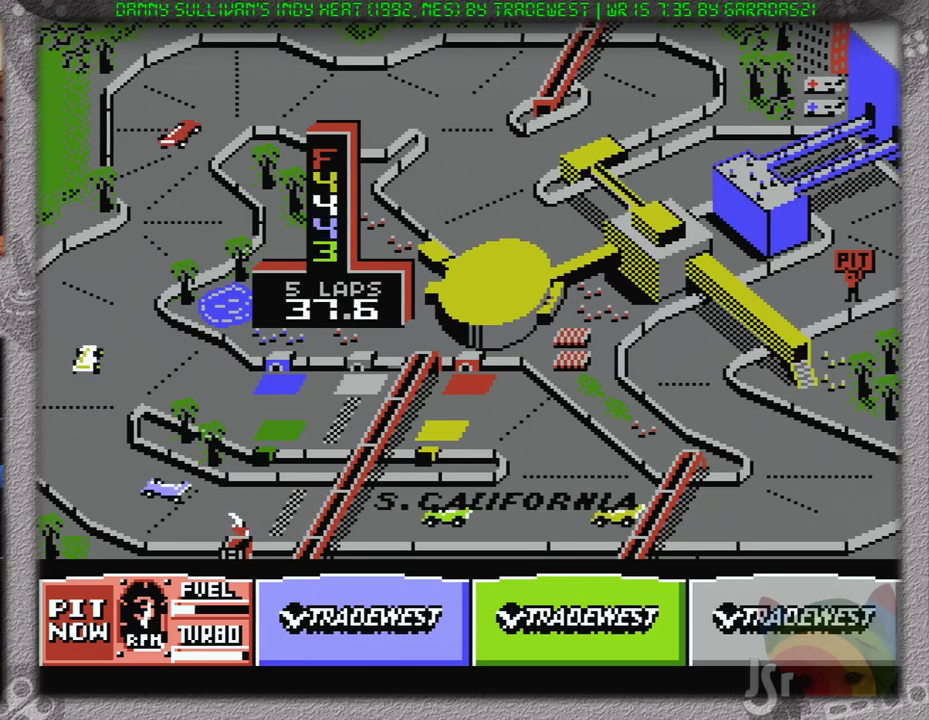
{"buttons": ["A", "DPAD_RIGHT"], "events": [[100, "DPAD_RIGHT", "down"]]}
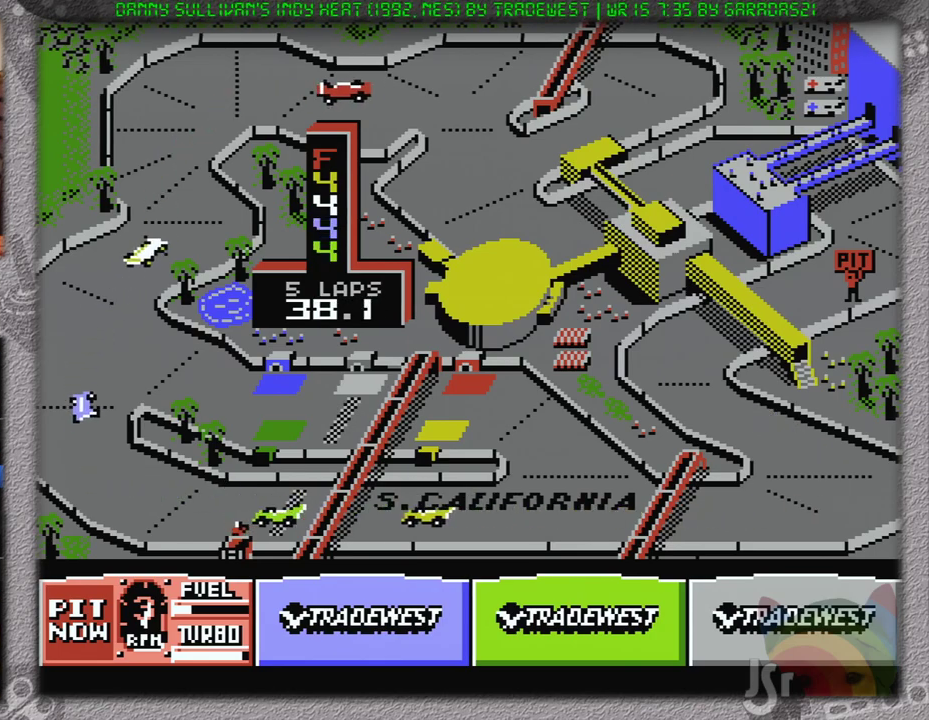
{"buttons": ["A", "DPAD_RIGHT"], "events": [[100, "DPAD_RIGHT", "up"], [317, "DPAD_RIGHT", "down"]]}
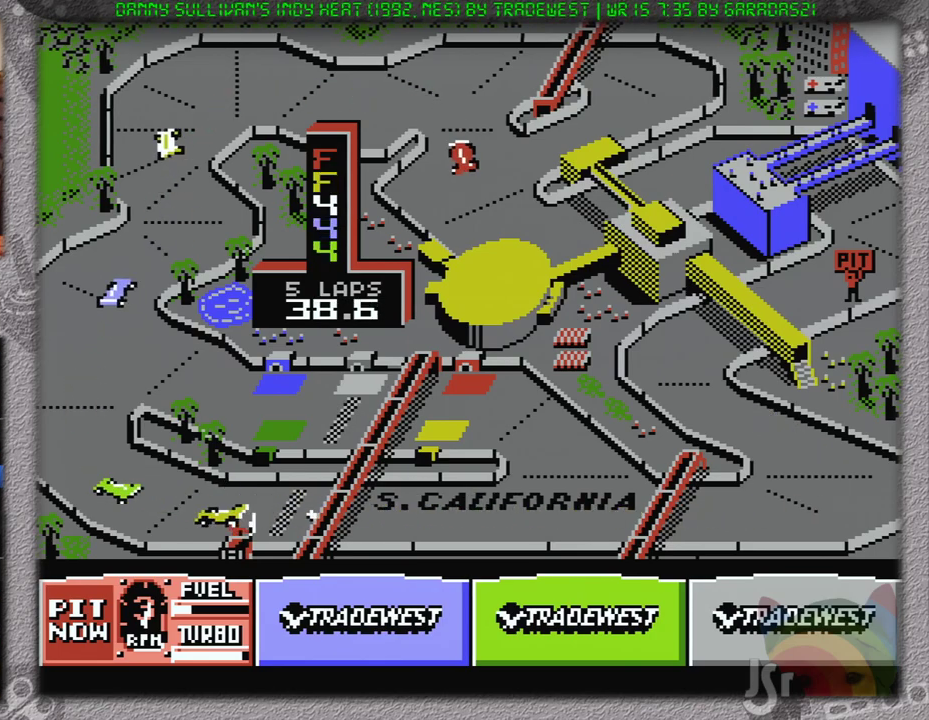
{"buttons": ["A", "DPAD_LEFT"], "events": [[167, "DPAD_RIGHT", "up"], [384, "DPAD_LEFT", "down"]]}
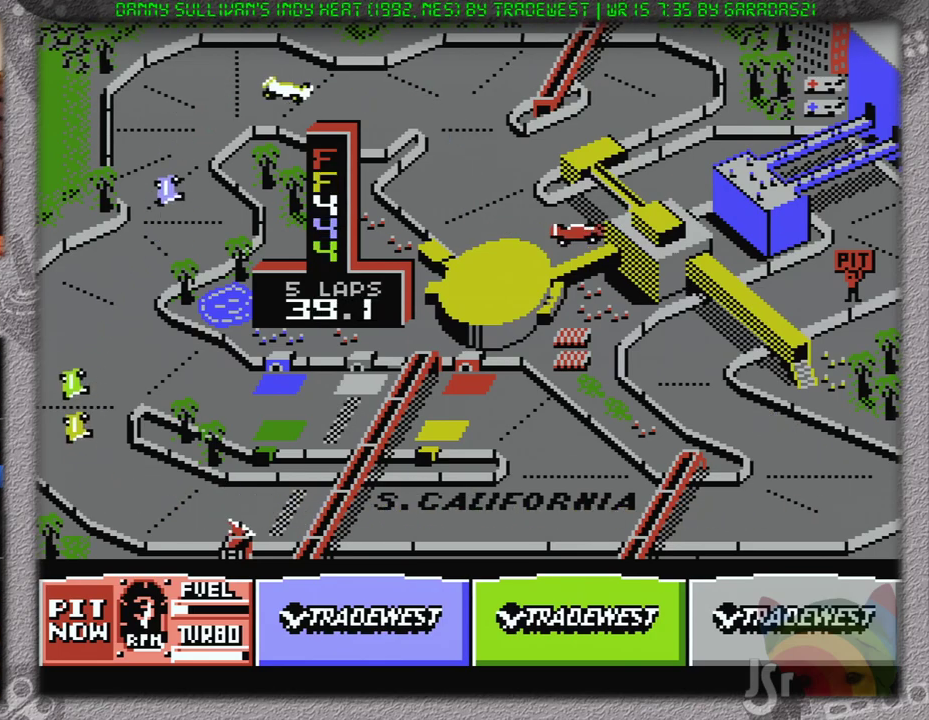
{"buttons": ["A"], "events": [[450, "DPAD_LEFT", "up"]]}
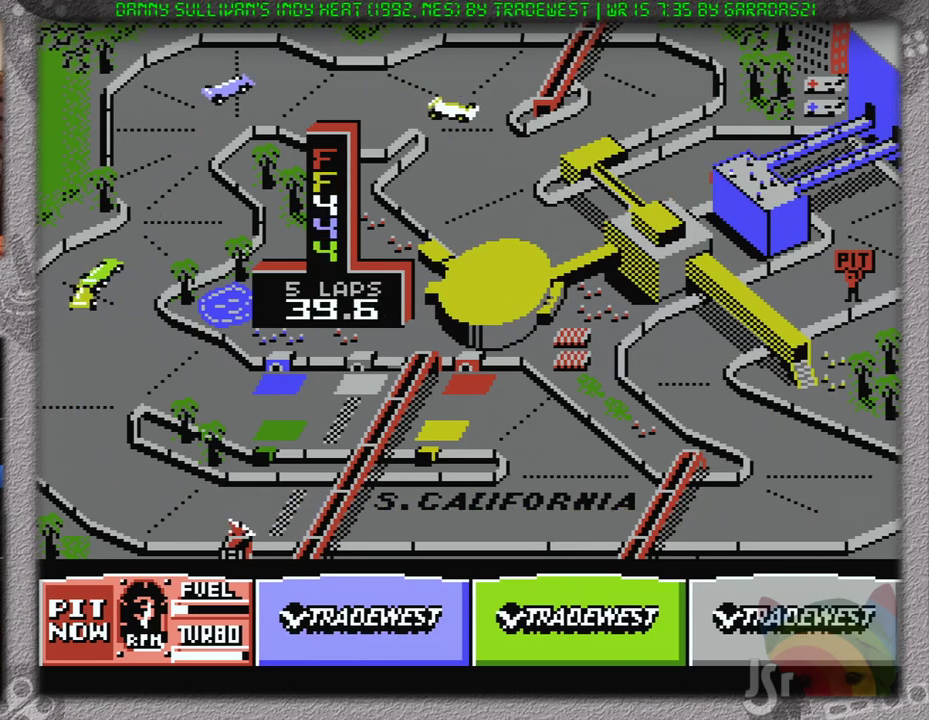
{"buttons": ["A", "DPAD_RIGHT"], "events": [[84, "DPAD_RIGHT", "down"]]}
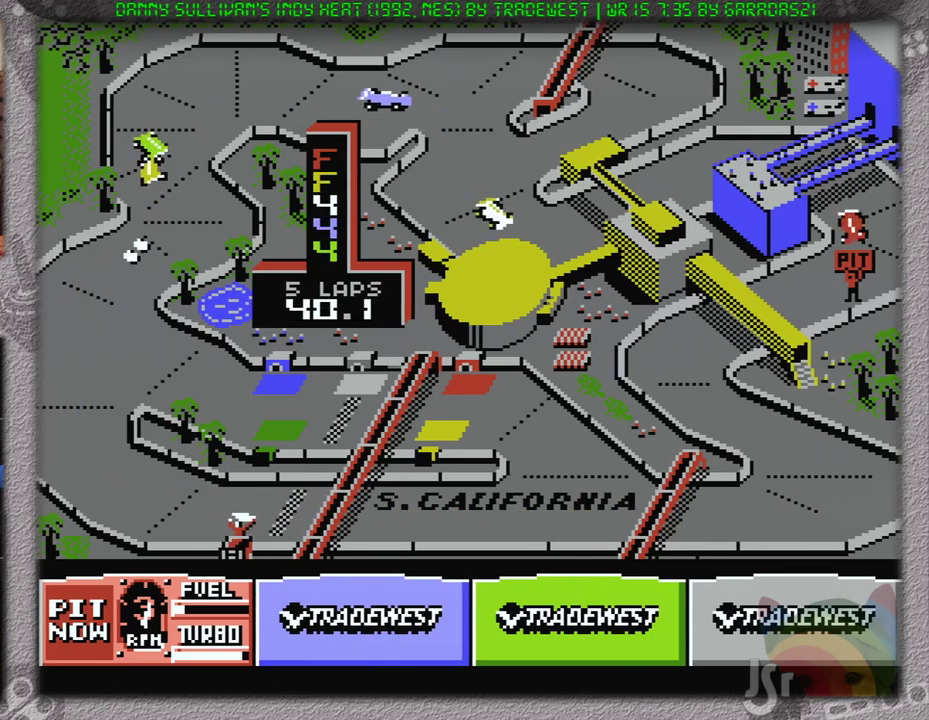
{"buttons": ["A", "DPAD_RIGHT"], "events": []}
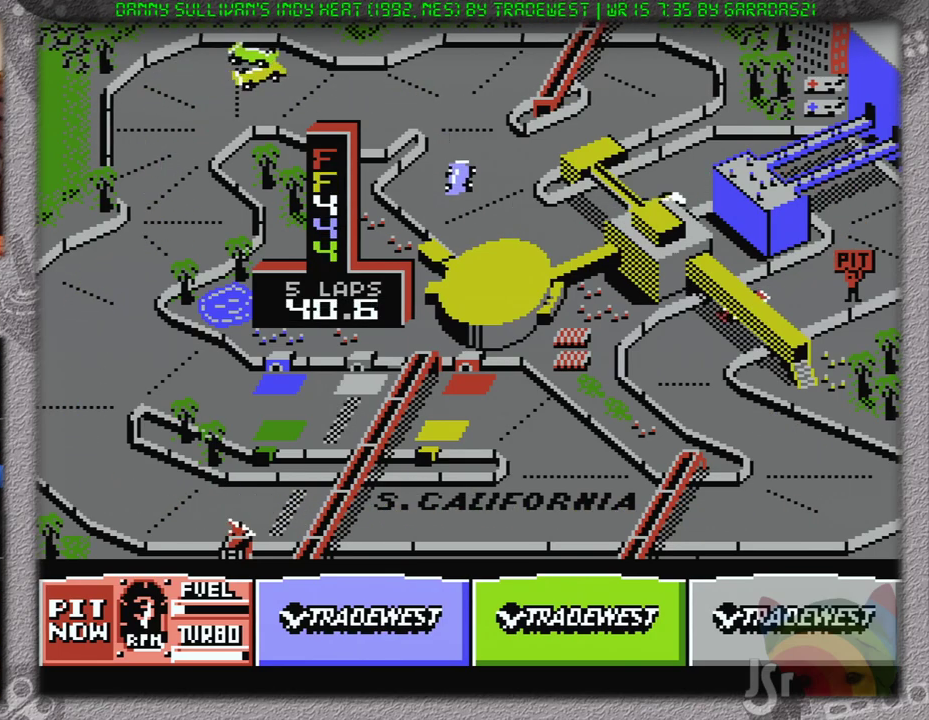
{"buttons": ["A", "DPAD_LEFT"], "events": [[50, "DPAD_RIGHT", "up"], [201, "DPAD_LEFT", "down"]]}
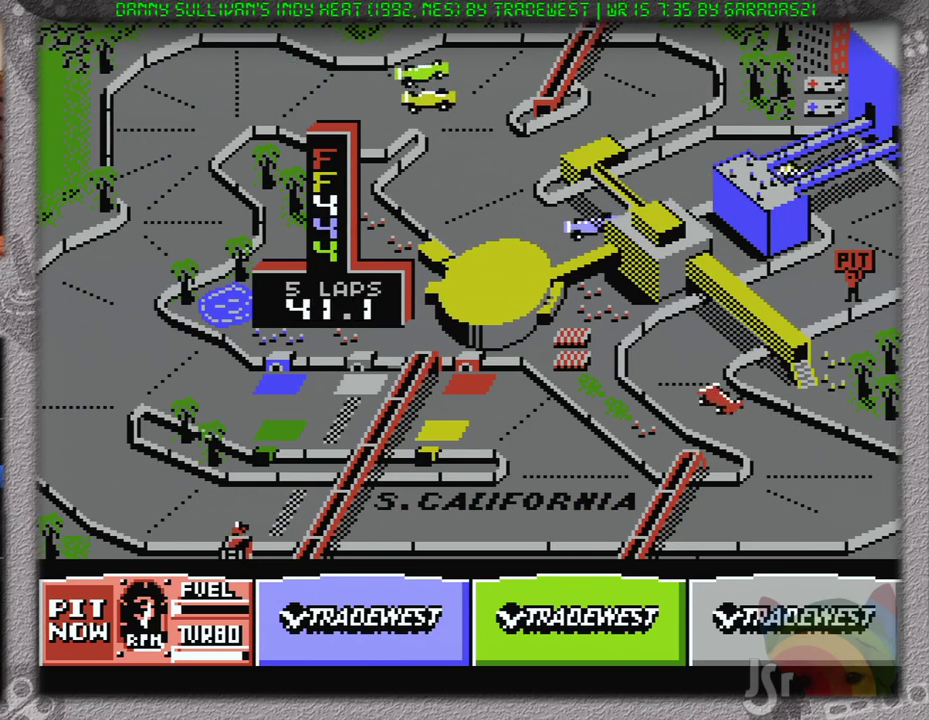
{"buttons": ["A", "DPAD_RIGHT"], "events": [[267, "DPAD_LEFT", "up"], [367, "DPAD_RIGHT", "down"]]}
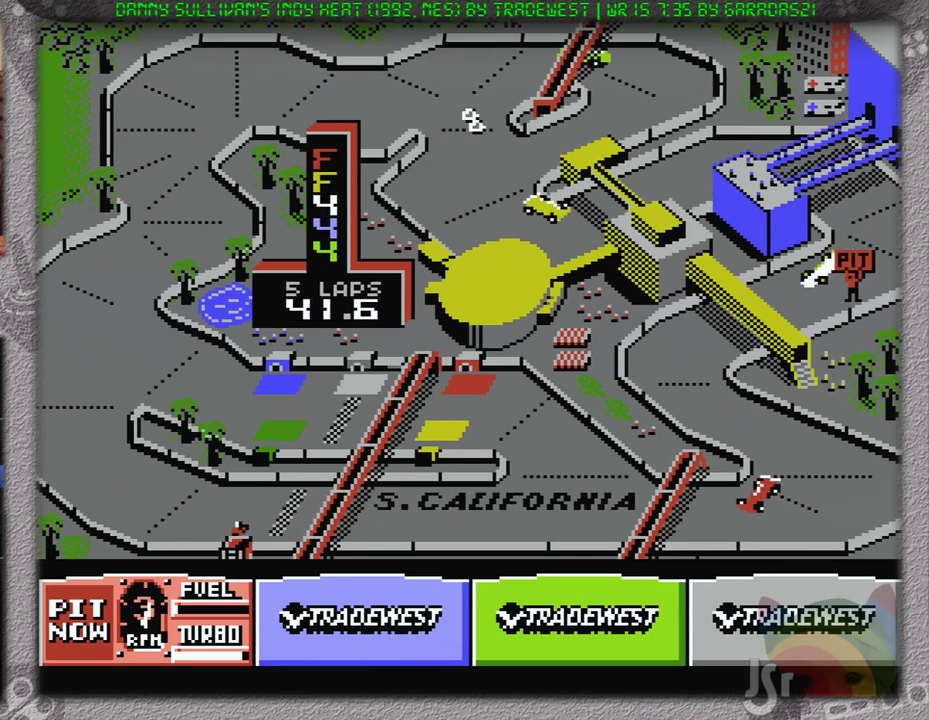
{"buttons": ["A", "DPAD_RIGHT"], "events": []}
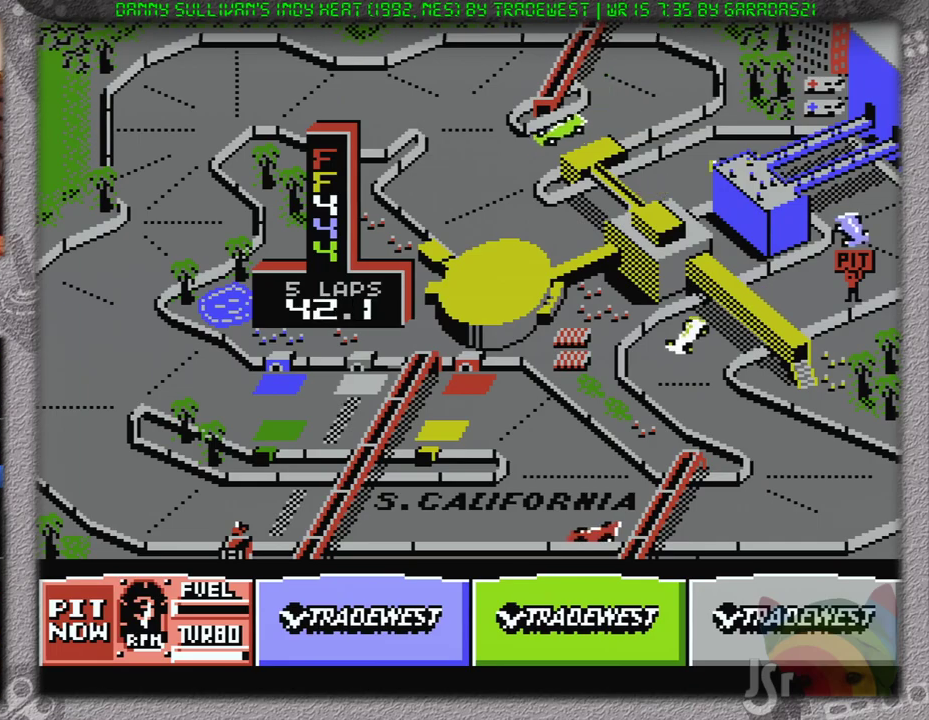
{"buttons": ["A"], "events": [[50, "DPAD_RIGHT", "up"]]}
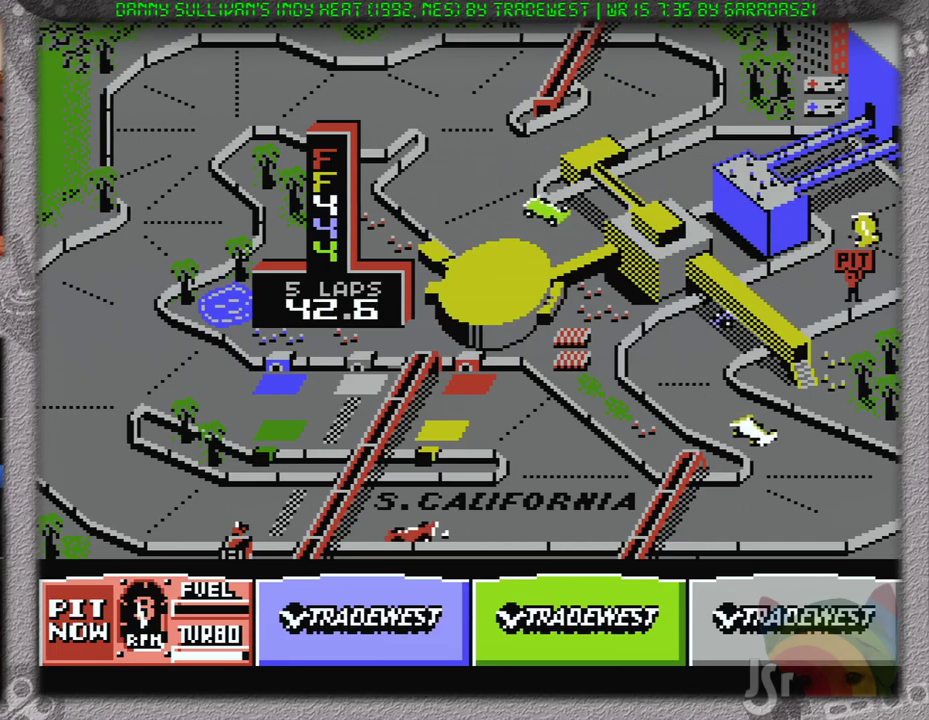
{"buttons": ["A"], "events": []}
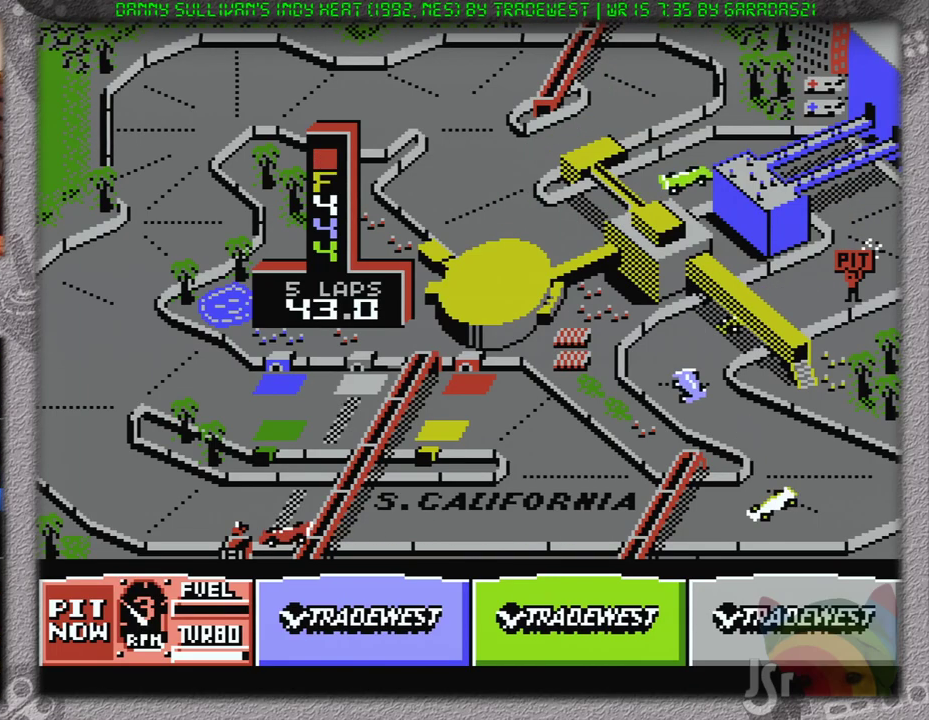
{"buttons": ["A"], "events": []}
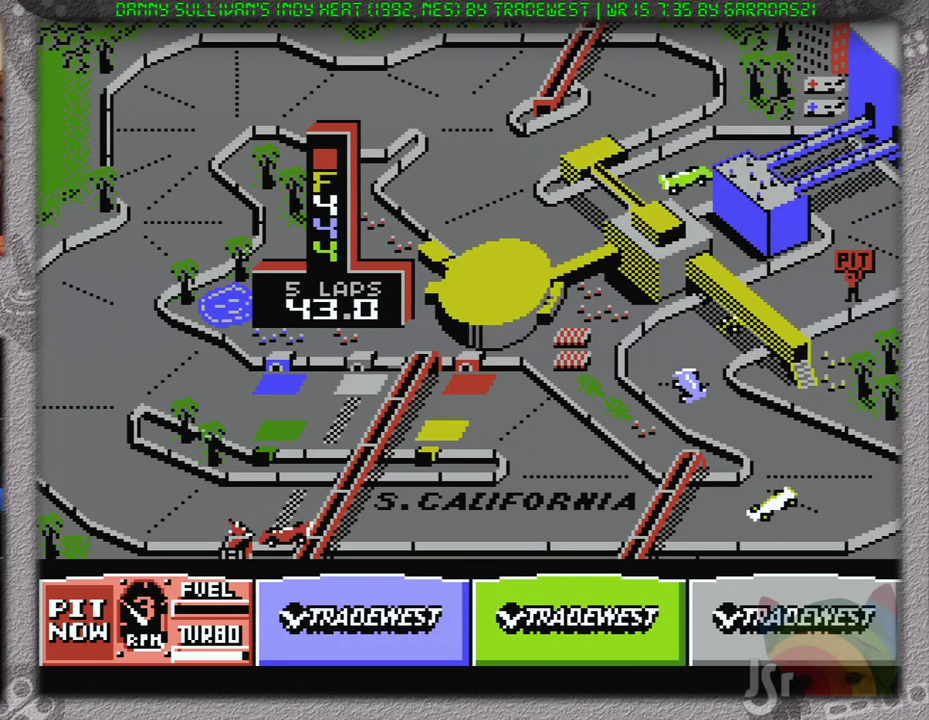
{"buttons": [], "events": [[100, "A", "up"]]}
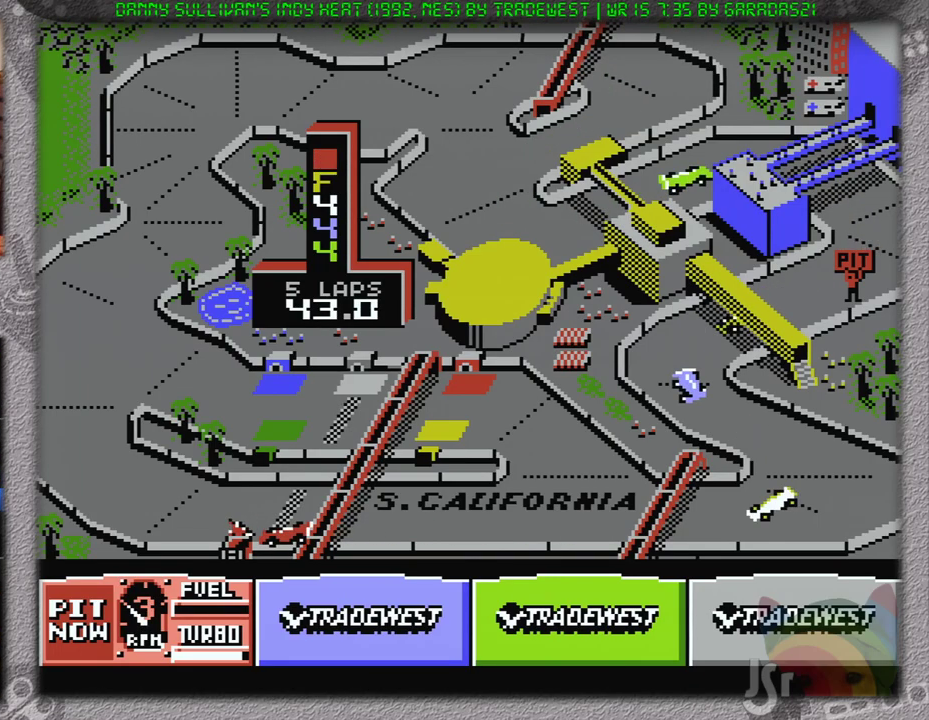
{"buttons": [], "events": []}
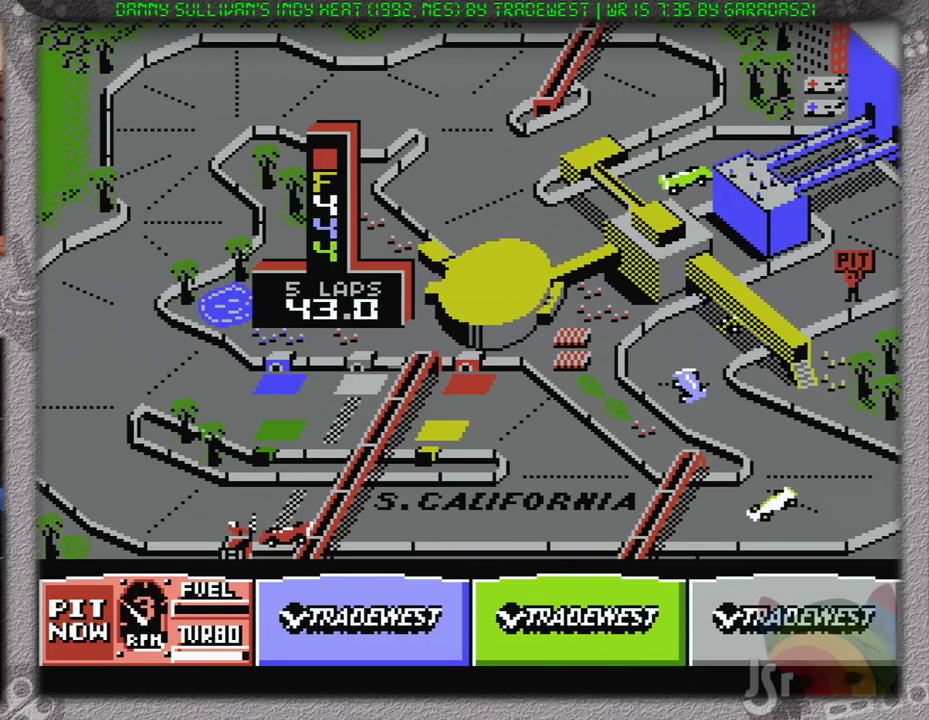
{"buttons": [], "events": []}
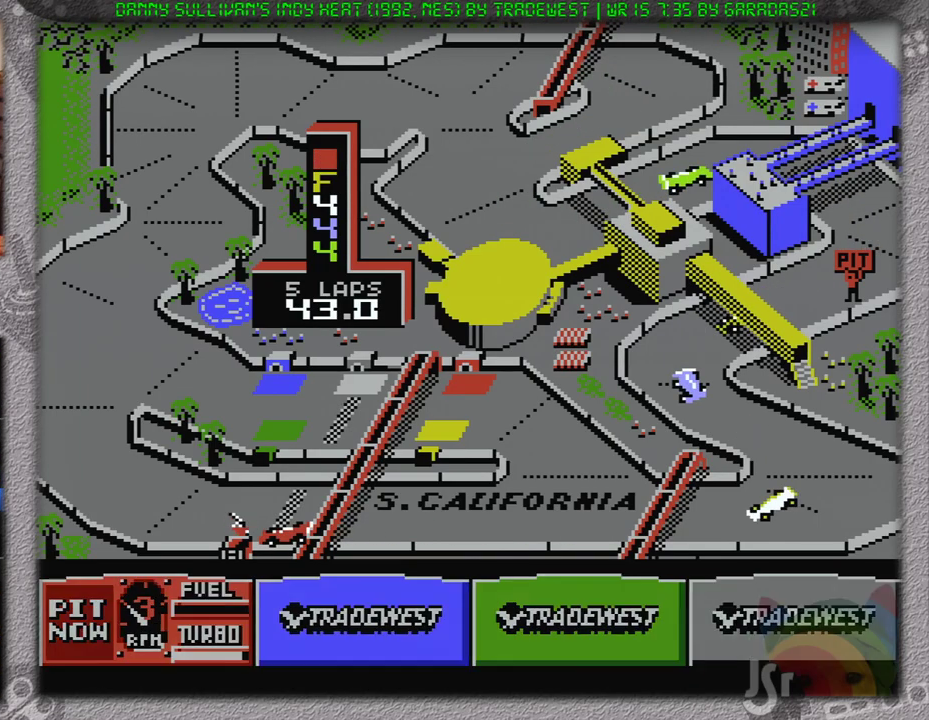
{"buttons": [], "events": []}